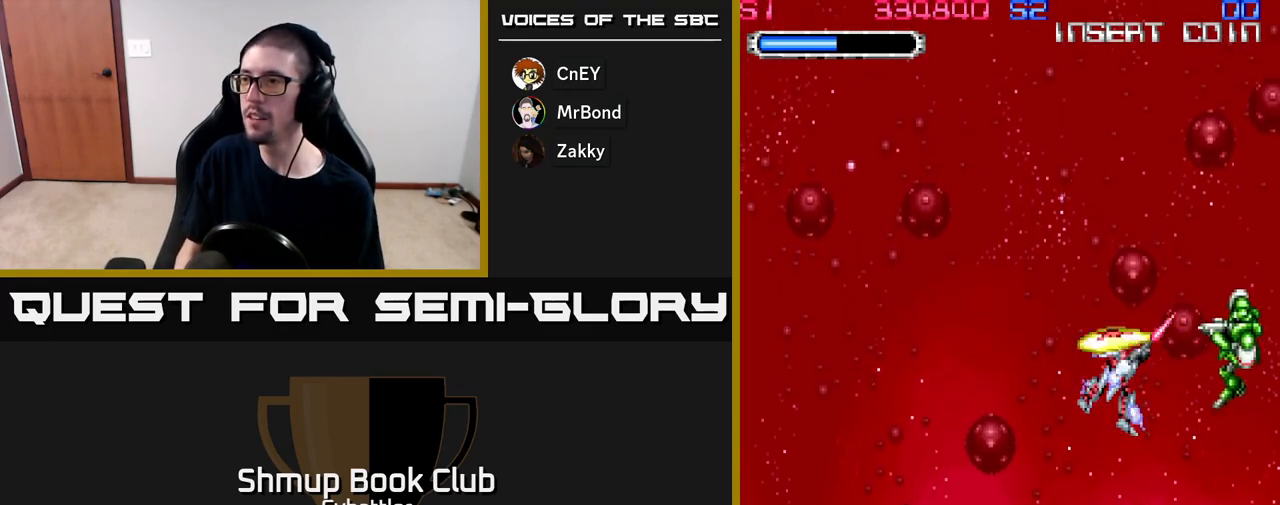
Gameplay with a controller (Xbox layout); each line is a JSON object with the inputs held at the frame after it. "events" lists button and stick changes between this image and that frame as [ms after this image, input, new state], when the widget could be followed in between. Not read: left_stick.
{"buttons": [], "right_stick": "center", "events": []}
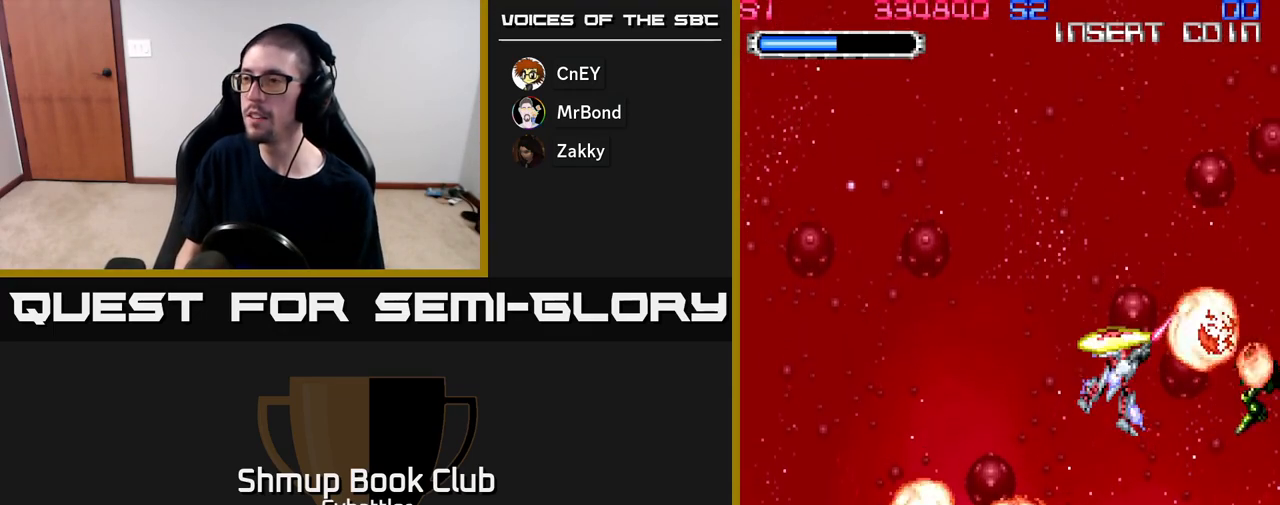
{"buttons": [], "right_stick": "center", "events": []}
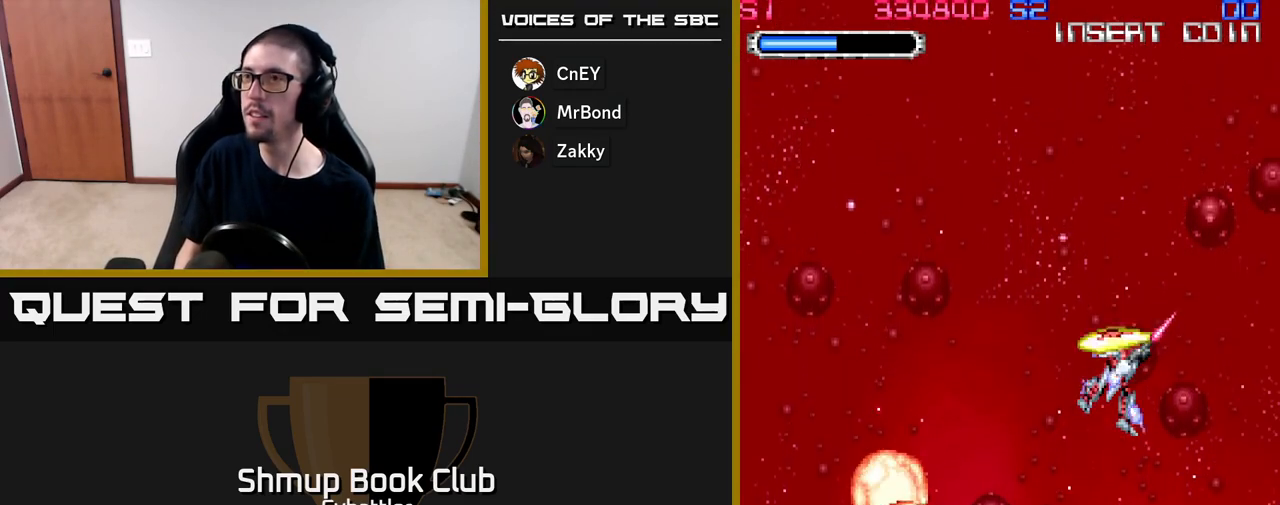
{"buttons": [], "right_stick": "center", "events": []}
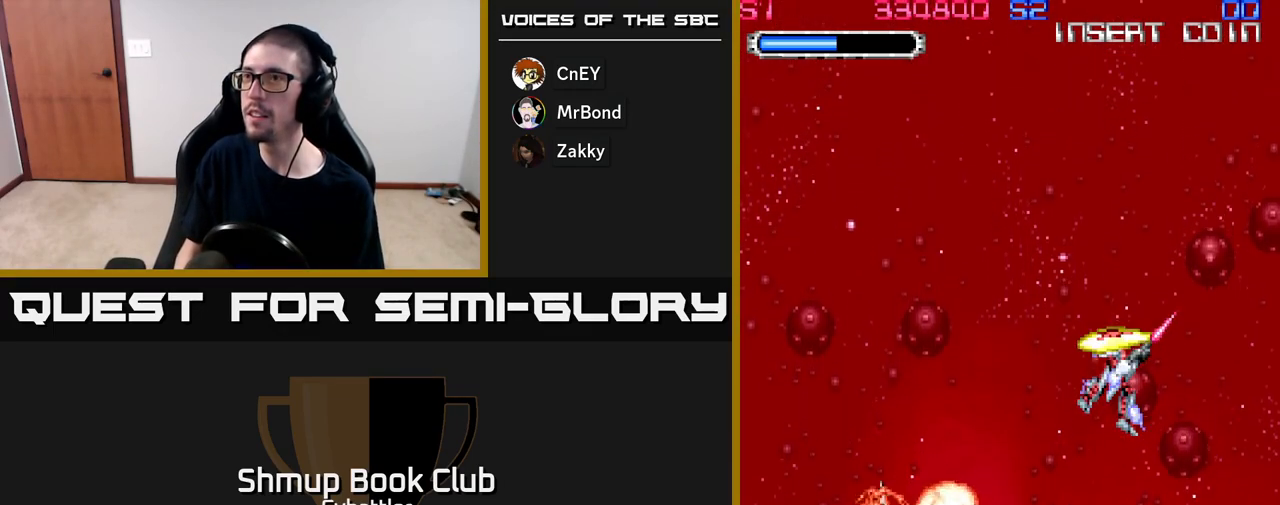
{"buttons": ["DPAD_DOWN"], "right_stick": "center", "events": [[250, "DPAD_DOWN", "down"]]}
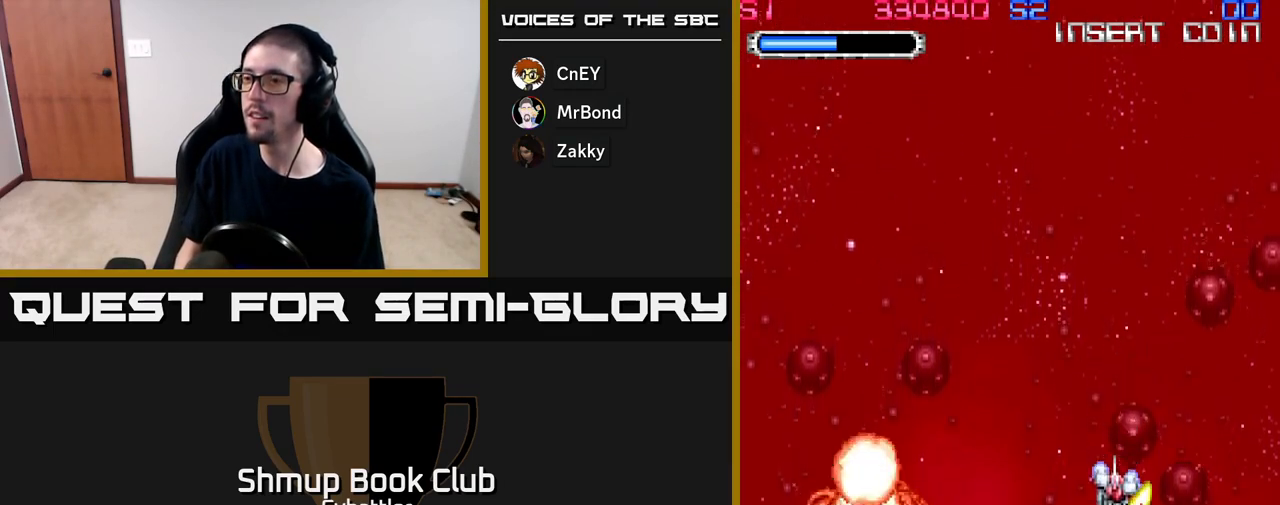
{"buttons": ["X"], "right_stick": "center", "events": [[67, "X", "down"], [150, "X", "up"], [183, "DPAD_DOWN", "up"], [200, "X", "down"], [283, "X", "up"], [317, "X", "down"], [400, "X", "up"], [450, "X", "down"]]}
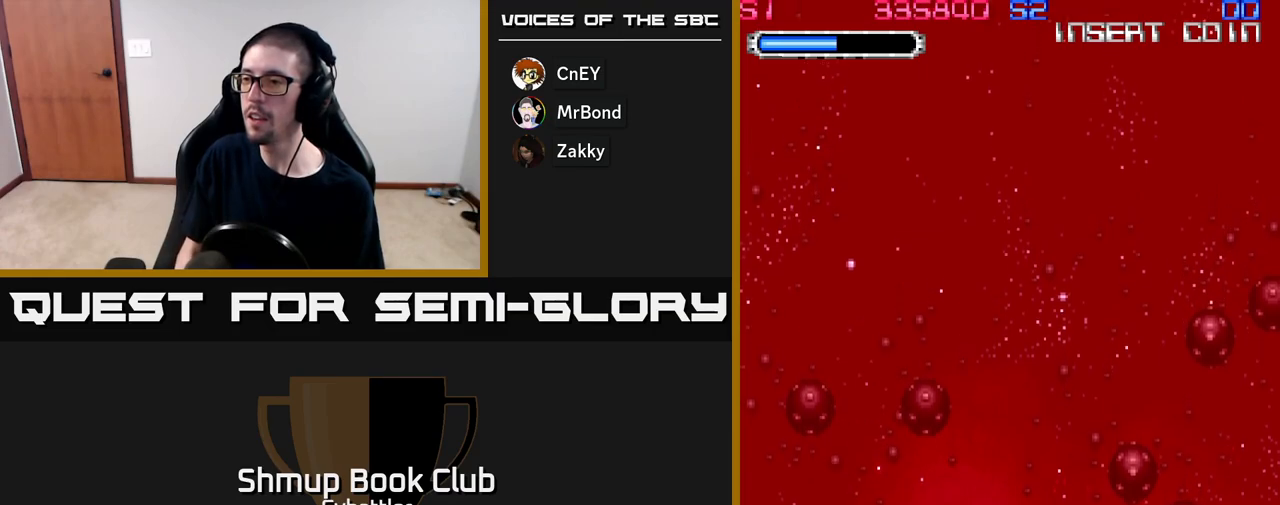
{"buttons": ["A", "DPAD_LEFT"], "right_stick": "center", "events": [[33, "X", "up"], [67, "DPAD_DOWN", "down"], [83, "DPAD_RIGHT", "down"], [83, "X", "down"], [167, "X", "up"], [233, "X", "down"], [300, "X", "up"], [367, "DPAD_DOWN", "up"], [417, "DPAD_RIGHT", "up"], [450, "A", "down"], [450, "DPAD_LEFT", "down"]]}
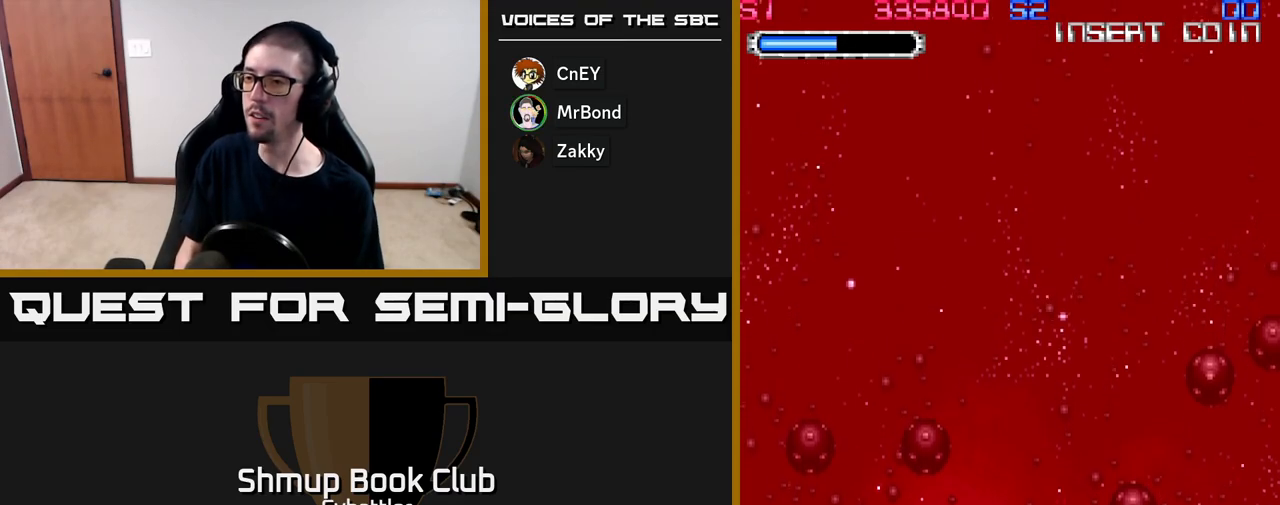
{"buttons": ["DPAD_UP"], "right_stick": "center", "events": [[117, "DPAD_LEFT", "up"], [150, "DPAD_RIGHT", "down"], [183, "A", "up"], [183, "DPAD_UP", "down"], [467, "DPAD_RIGHT", "up"]]}
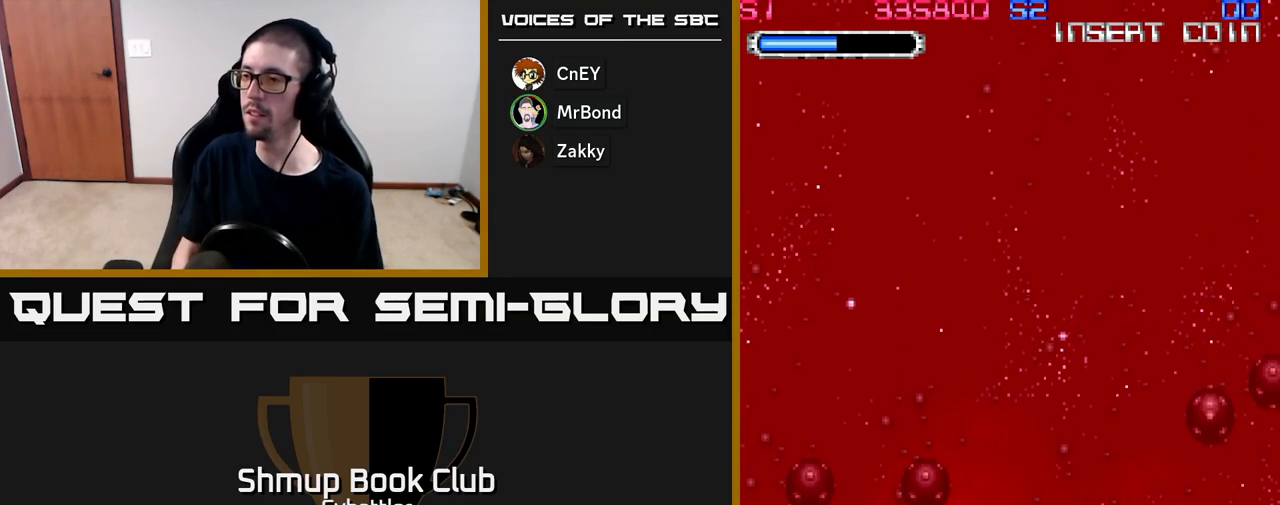
{"buttons": ["DPAD_DOWN", "DPAD_LEFT"], "right_stick": "center", "events": [[83, "DPAD_LEFT", "down"], [150, "DPAD_UP", "up"], [383, "X", "down"], [417, "DPAD_DOWN", "down"], [467, "X", "up"]]}
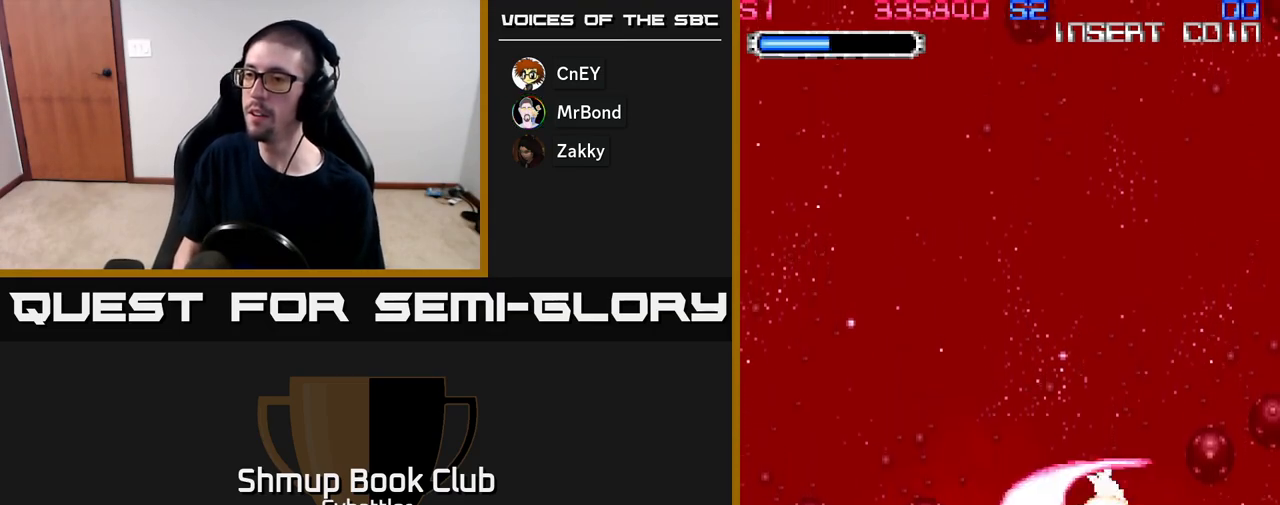
{"buttons": ["DPAD_LEFT"], "right_stick": "center", "events": [[17, "X", "down"], [100, "X", "up"], [150, "X", "down"], [233, "X", "up"], [283, "X", "down"], [317, "DPAD_DOWN", "up"], [383, "X", "up"]]}
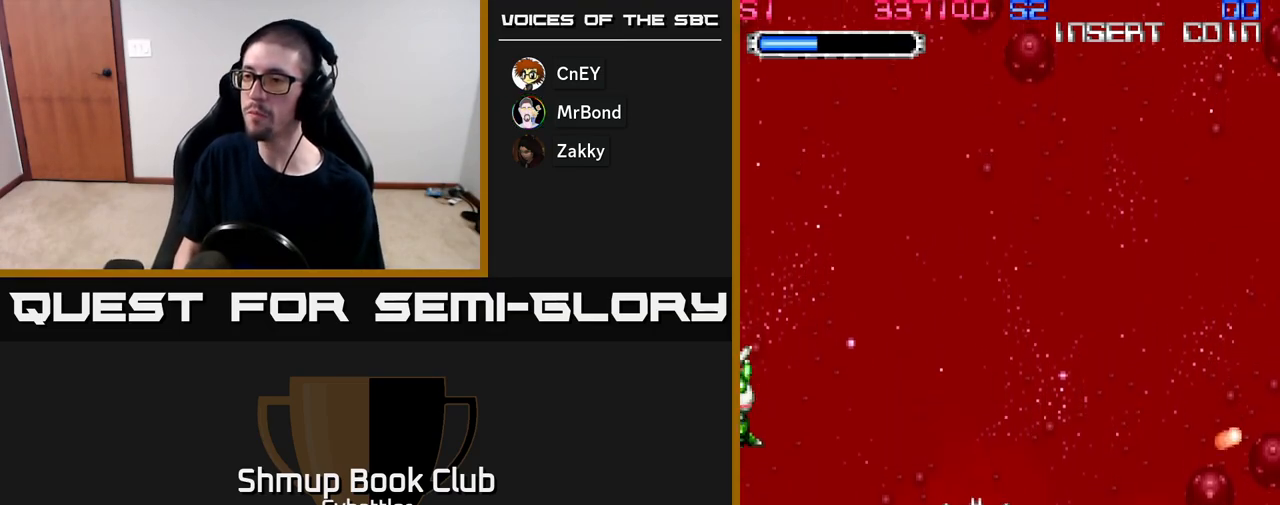
{"buttons": ["X", "DPAD_LEFT"], "right_stick": "center", "events": [[17, "DPAD_LEFT", "up"], [133, "DPAD_RIGHT", "down"], [233, "DPAD_RIGHT", "up"], [250, "DPAD_UP", "down"], [267, "DPAD_LEFT", "down"], [333, "DPAD_UP", "up"], [450, "X", "down"]]}
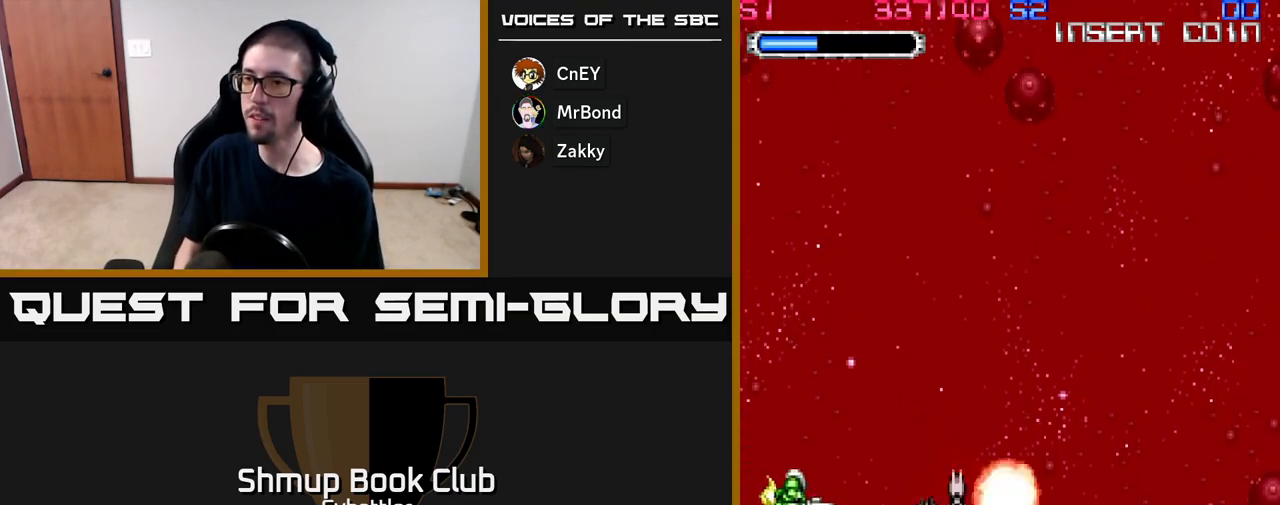
{"buttons": ["DPAD_LEFT"], "right_stick": "center", "events": [[17, "X", "up"], [83, "X", "down"], [150, "X", "up"], [167, "DPAD_LEFT", "up"], [217, "DPAD_RIGHT", "down"], [383, "X", "down"], [467, "DPAD_RIGHT", "up"], [467, "X", "up"], [500, "DPAD_LEFT", "down"]]}
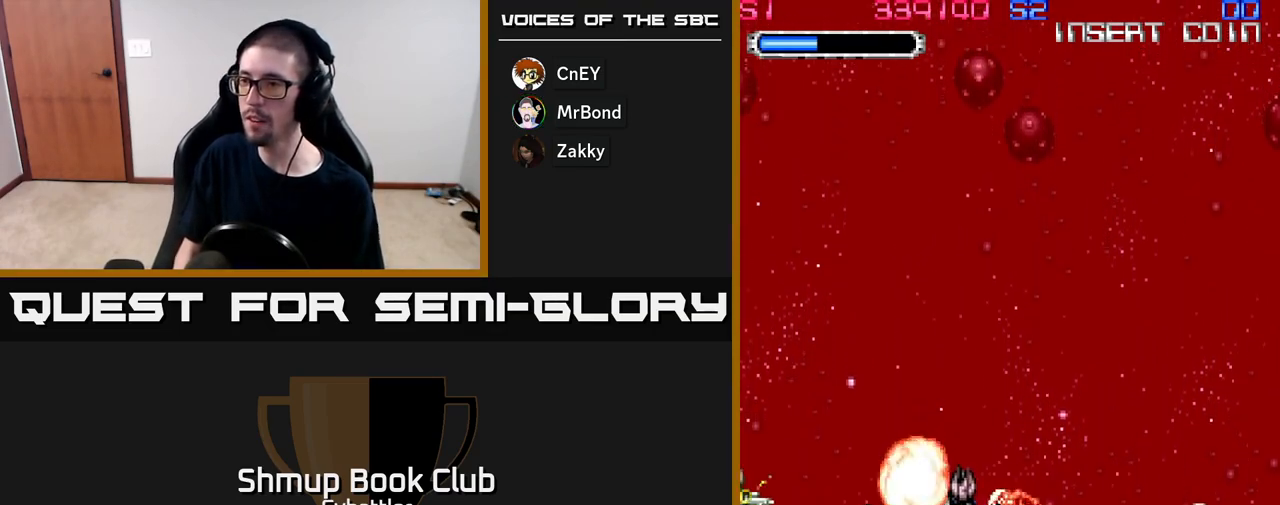
{"buttons": ["DPAD_UP"], "right_stick": "center", "events": [[267, "DPAD_UP", "down"], [383, "DPAD_LEFT", "up"]]}
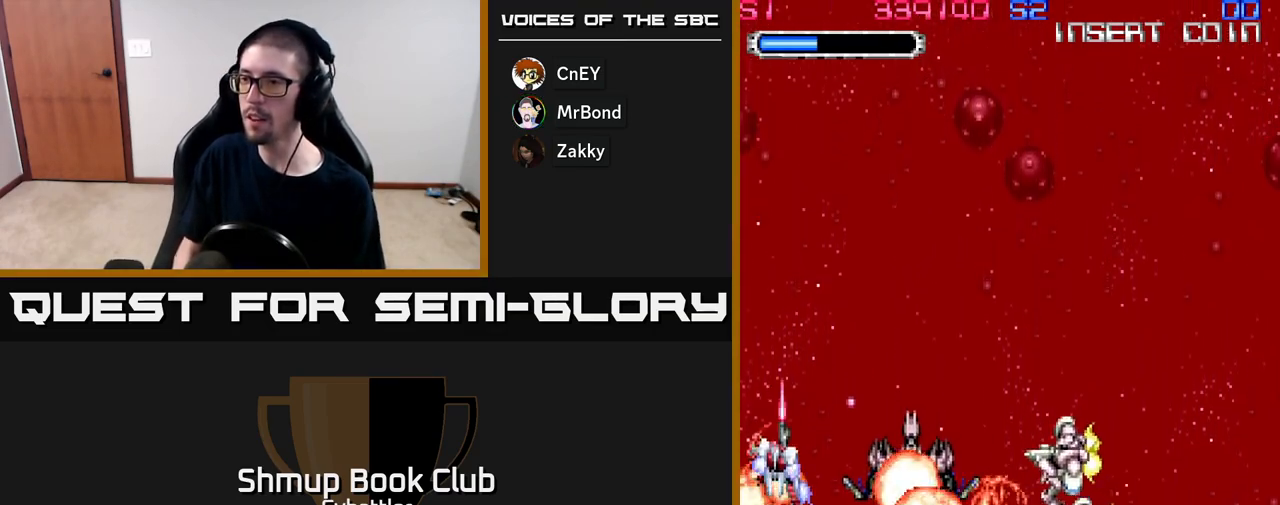
{"buttons": ["DPAD_UP"], "right_stick": "center", "events": [[33, "DPAD_RIGHT", "down"], [67, "DPAD_UP", "up"], [250, "X", "down"], [333, "X", "up"], [367, "DPAD_RIGHT", "up"], [383, "DPAD_UP", "down"]]}
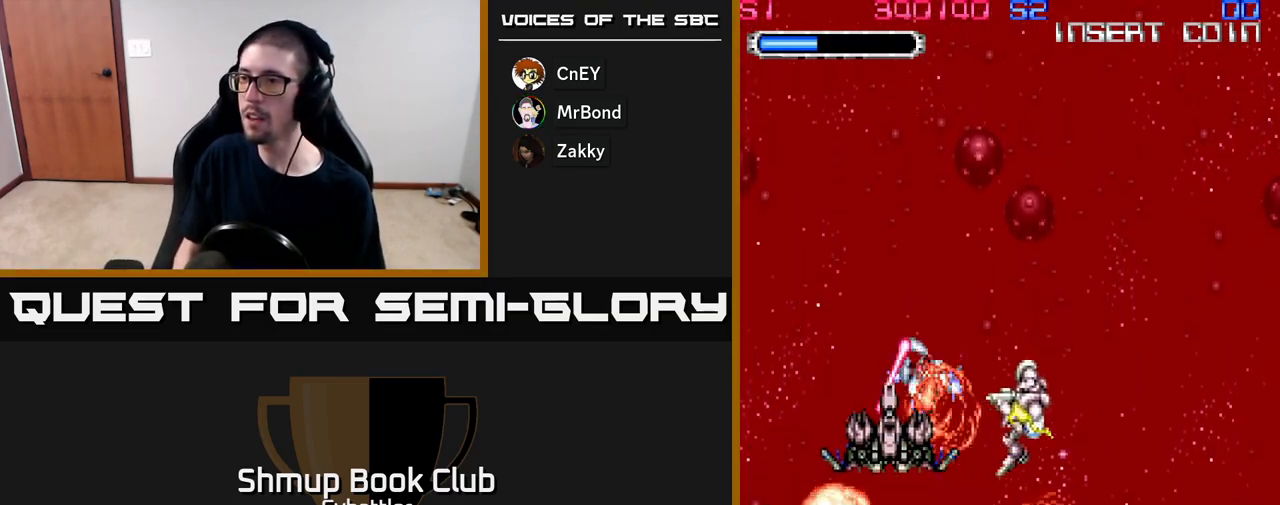
{"buttons": [], "right_stick": "center", "events": [[117, "DPAD_UP", "up"], [167, "DPAD_RIGHT", "down"], [400, "DPAD_RIGHT", "up"]]}
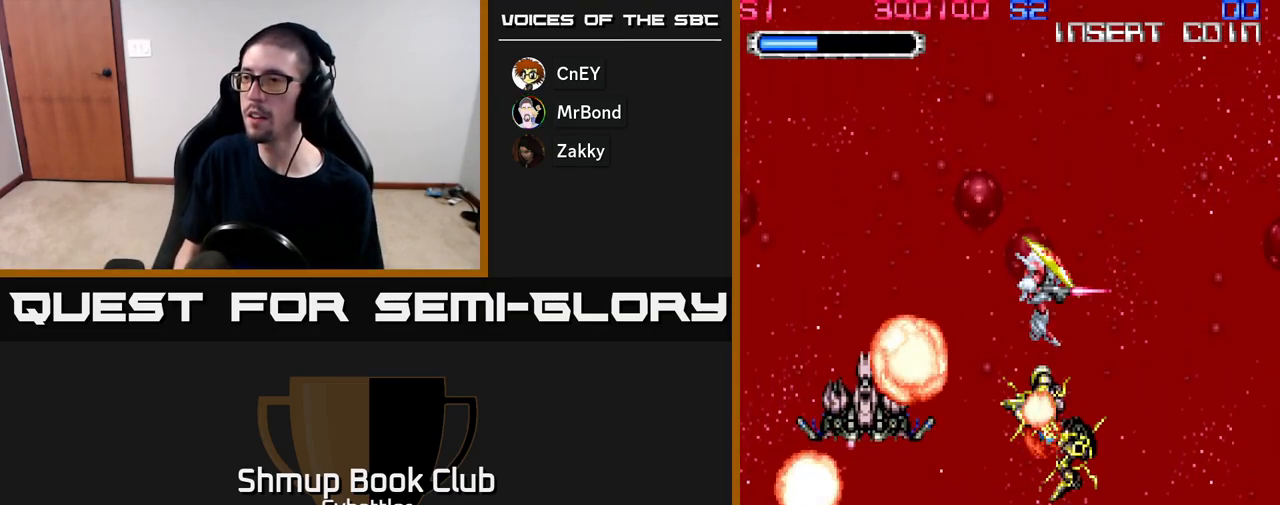
{"buttons": [], "right_stick": "center", "events": []}
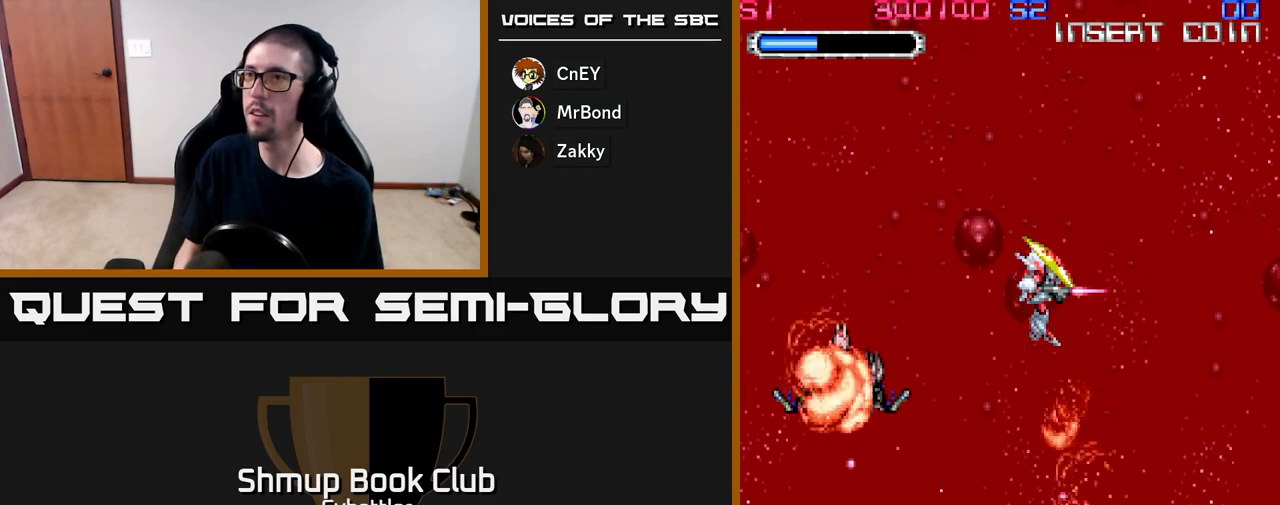
{"buttons": [], "right_stick": "center", "events": []}
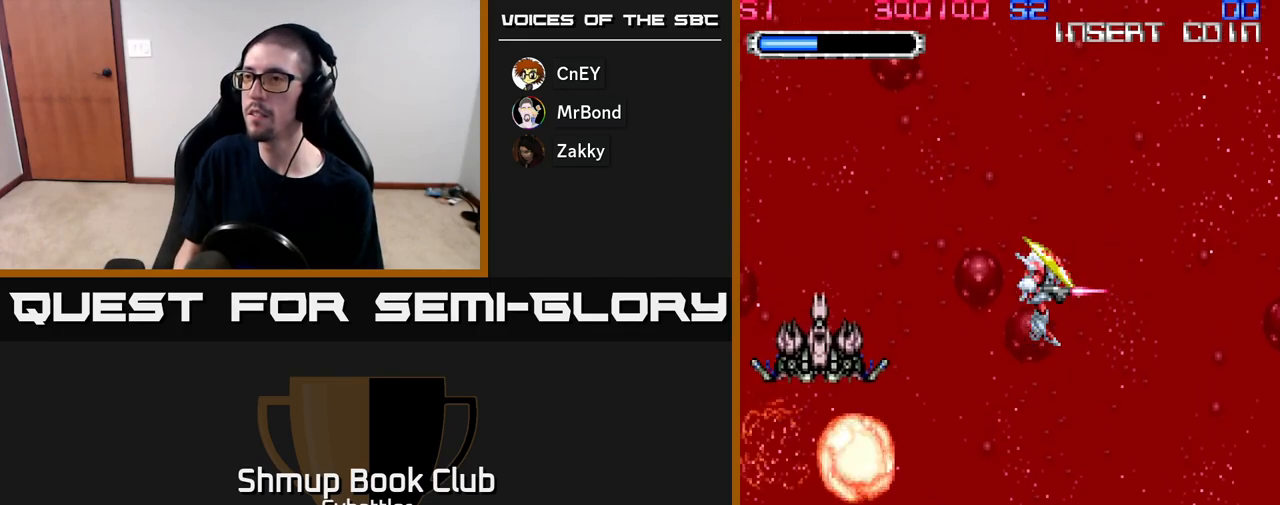
{"buttons": ["DPAD_DOWN", "DPAD_LEFT"], "right_stick": "center", "events": [[183, "DPAD_LEFT", "down"], [433, "DPAD_DOWN", "down"]]}
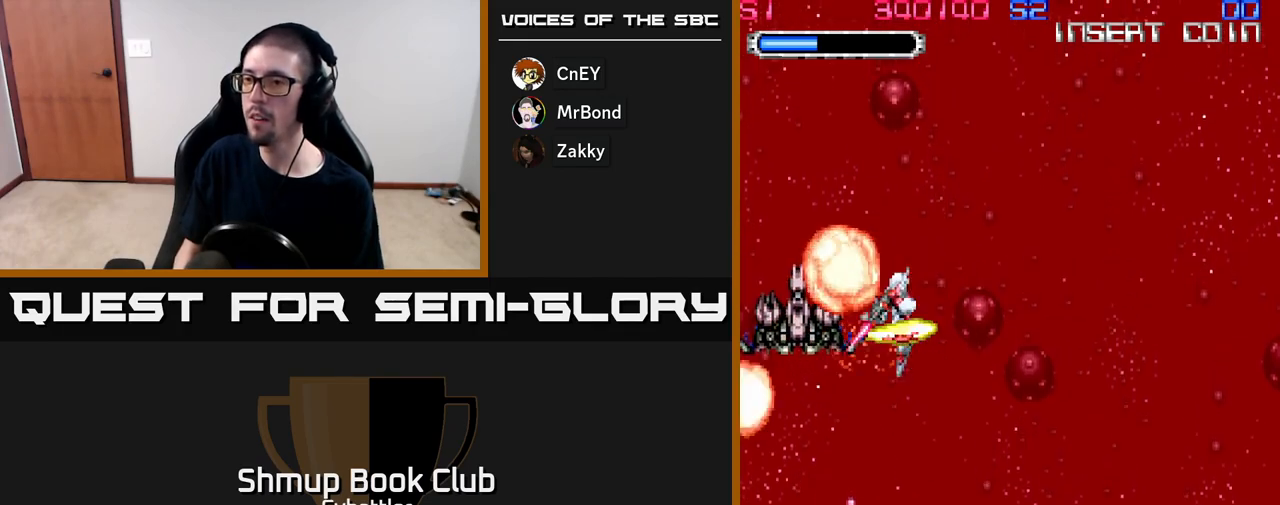
{"buttons": ["DPAD_UP", "DPAD_LEFT"], "right_stick": "center", "events": [[33, "DPAD_LEFT", "up"], [233, "A", "down"], [267, "DPAD_DOWN", "up"], [283, "DPAD_LEFT", "down"], [350, "A", "up"], [367, "A", "down"], [383, "DPAD_UP", "down"], [483, "A", "up"]]}
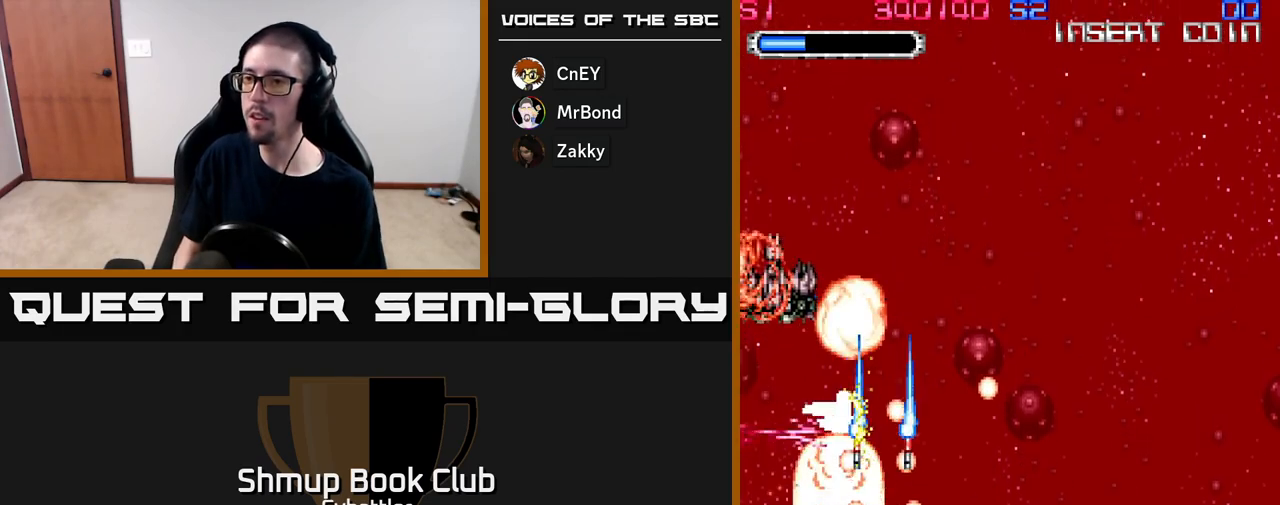
{"buttons": ["DPAD_DOWN"], "right_stick": "center", "events": [[217, "DPAD_UP", "up"], [300, "DPAD_DOWN", "down"], [333, "DPAD_LEFT", "up"]]}
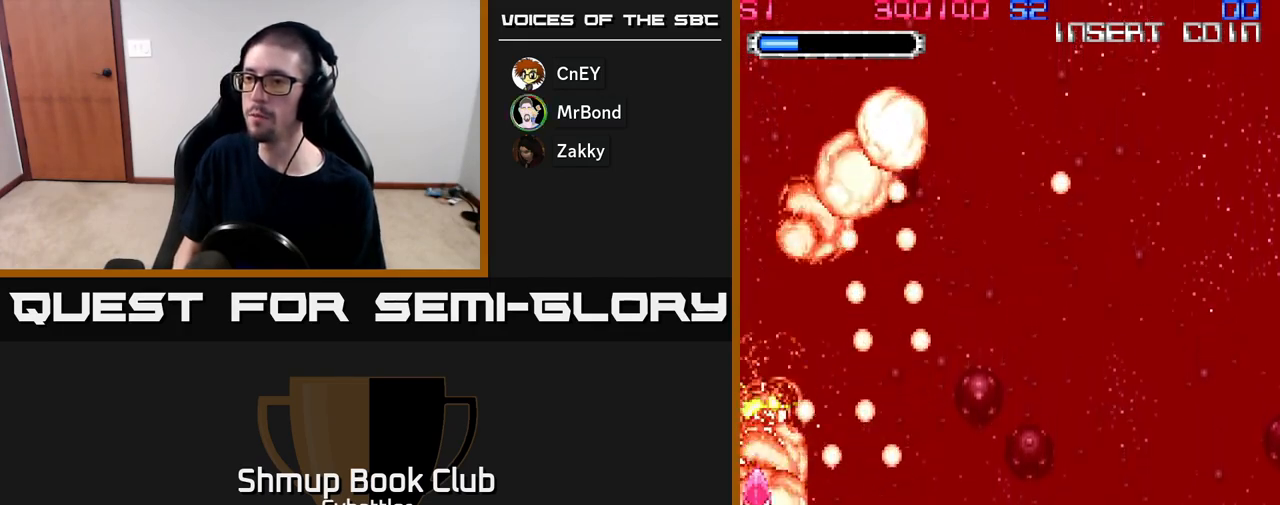
{"buttons": ["X"], "right_stick": "center", "events": [[50, "DPAD_RIGHT", "down"], [100, "X", "down"], [183, "DPAD_DOWN", "up"], [183, "X", "up"], [250, "X", "down"], [317, "X", "up"], [367, "DPAD_RIGHT", "up"], [383, "X", "down"], [467, "X", "up"], [500, "X", "down"]]}
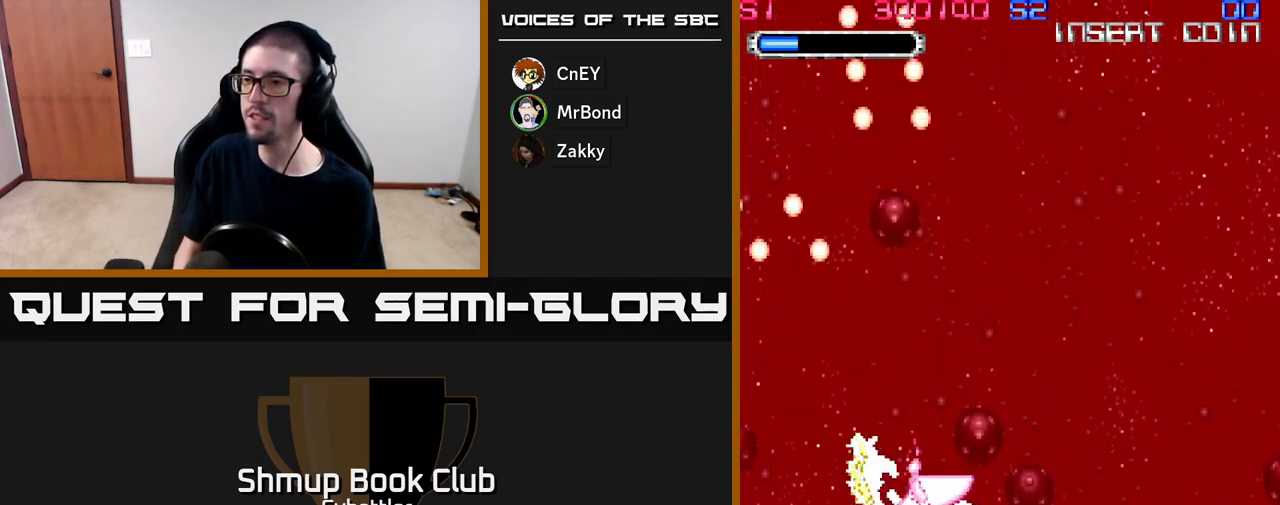
{"buttons": [], "right_stick": "center", "events": [[100, "X", "up"], [150, "X", "down"], [233, "X", "up"], [267, "X", "down"], [367, "X", "up"], [400, "X", "down"], [500, "X", "up"]]}
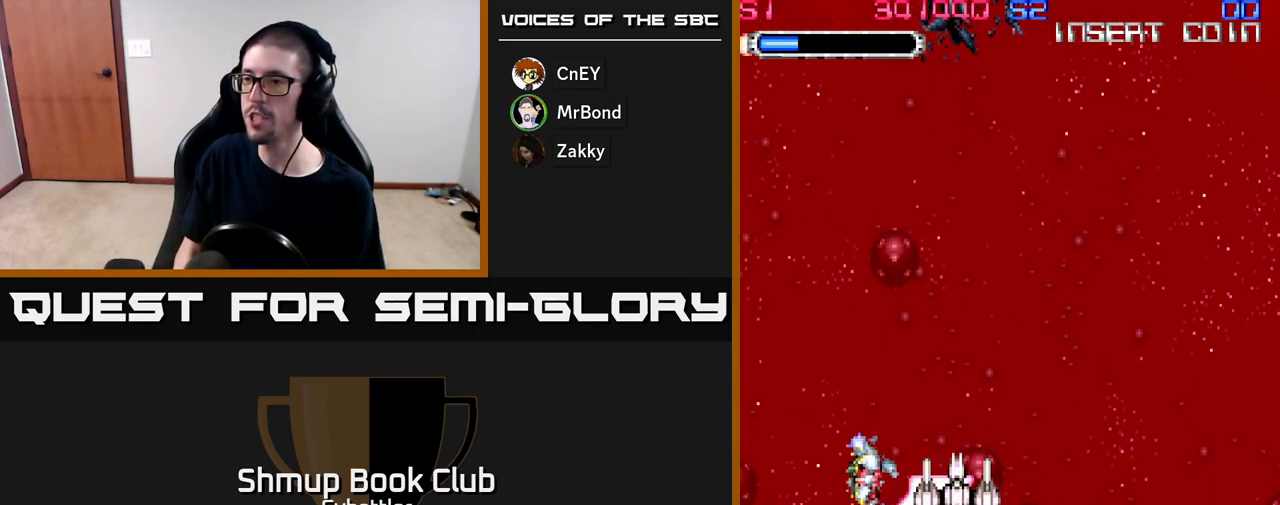
{"buttons": ["DPAD_RIGHT"], "right_stick": "center", "events": [[50, "X", "down"], [133, "DPAD_UP", "down"], [133, "X", "up"], [317, "DPAD_UP", "up"], [350, "DPAD_RIGHT", "down"]]}
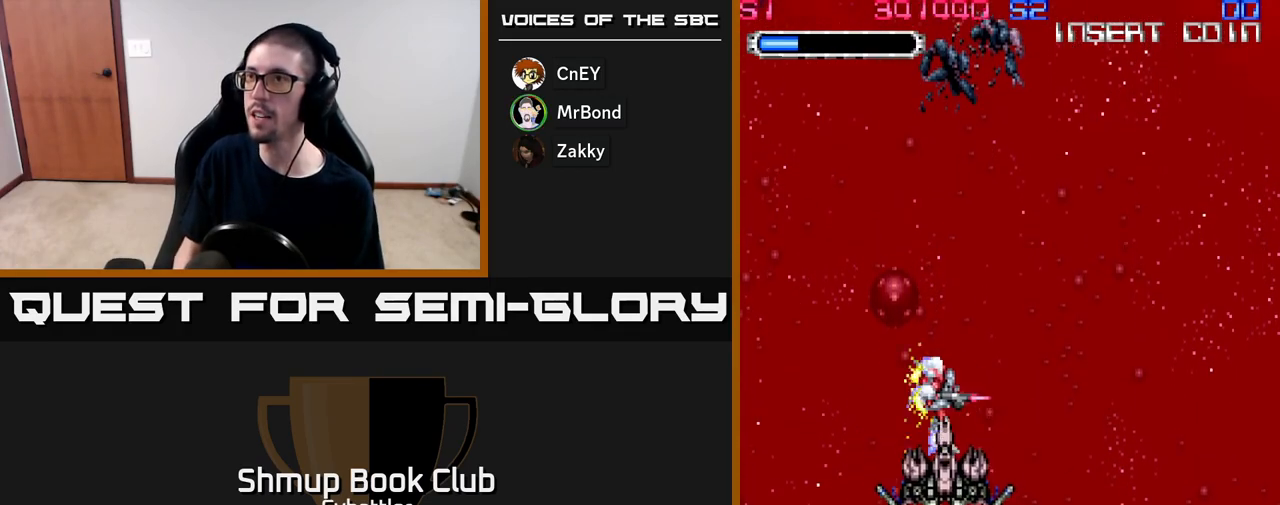
{"buttons": [], "right_stick": "center", "events": [[183, "DPAD_RIGHT", "up"]]}
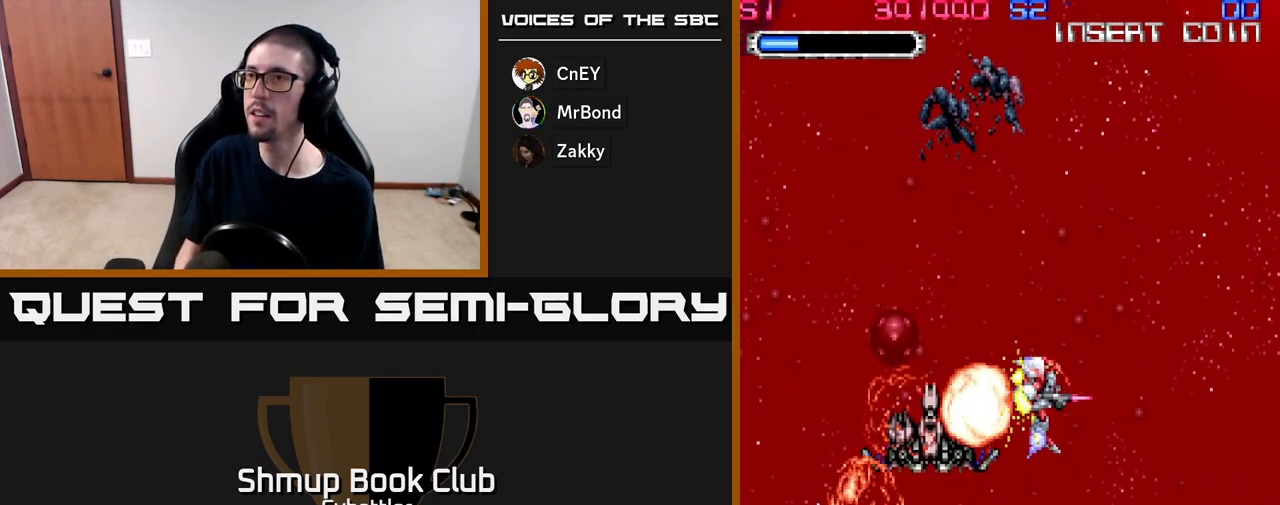
{"buttons": [], "right_stick": "center", "events": []}
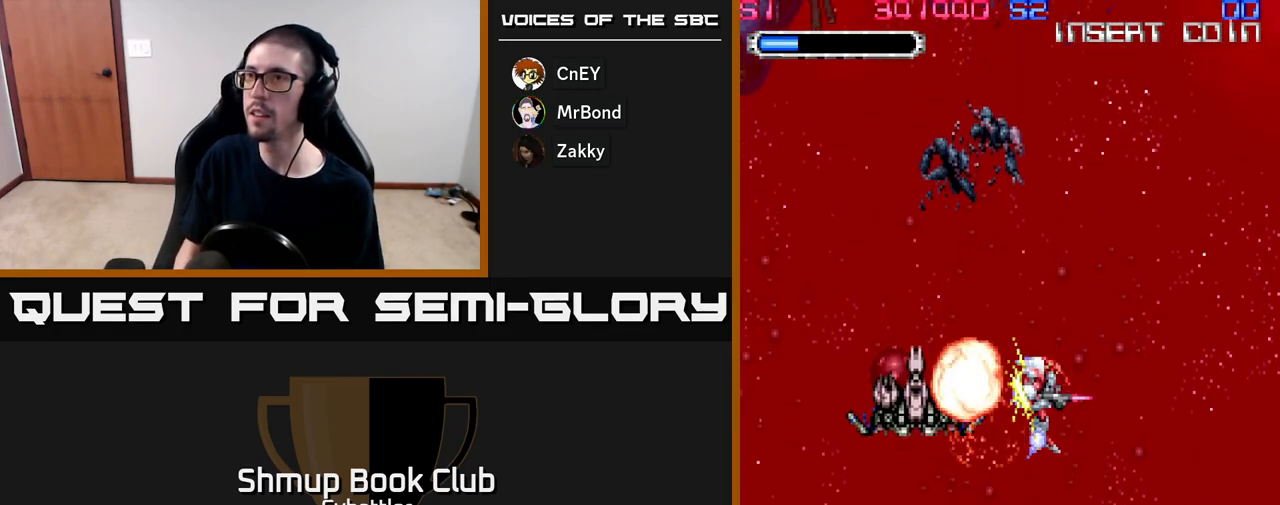
{"buttons": [], "right_stick": "center", "events": []}
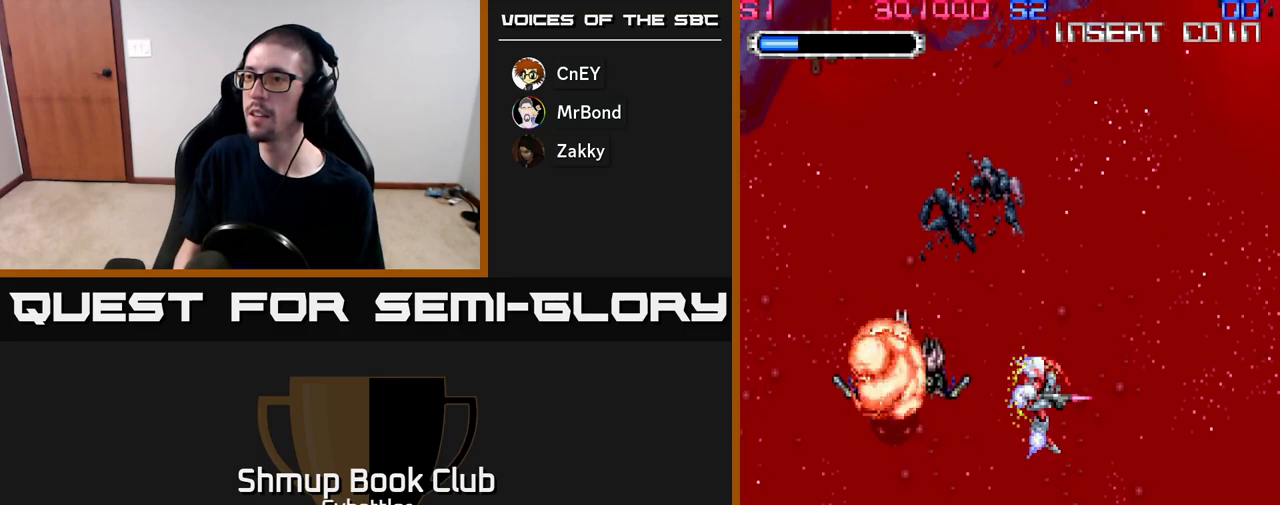
{"buttons": [], "right_stick": "center", "events": []}
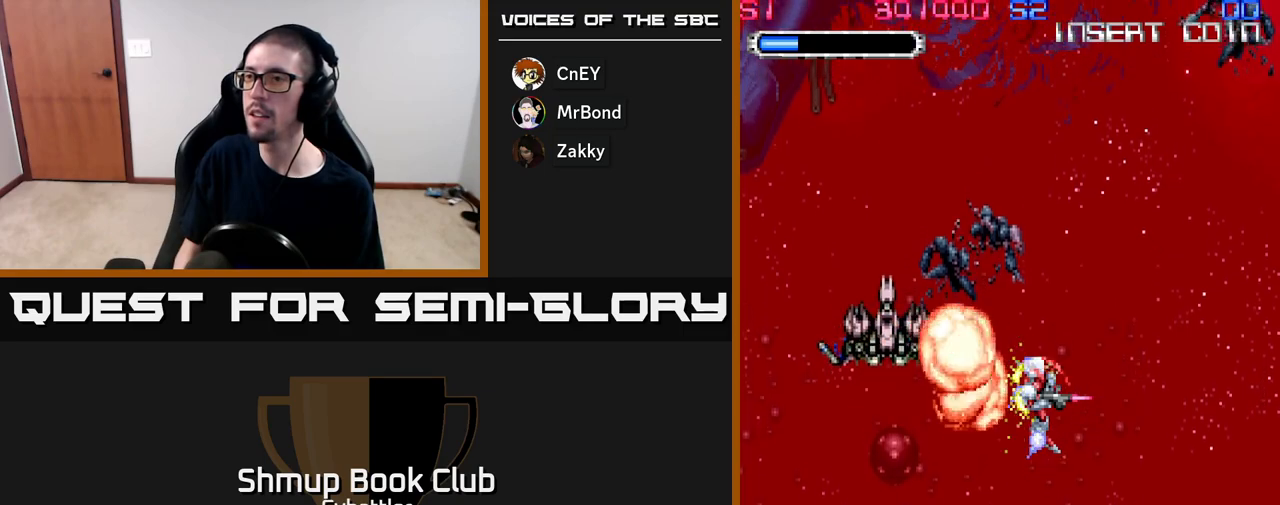
{"buttons": [], "right_stick": "center", "events": []}
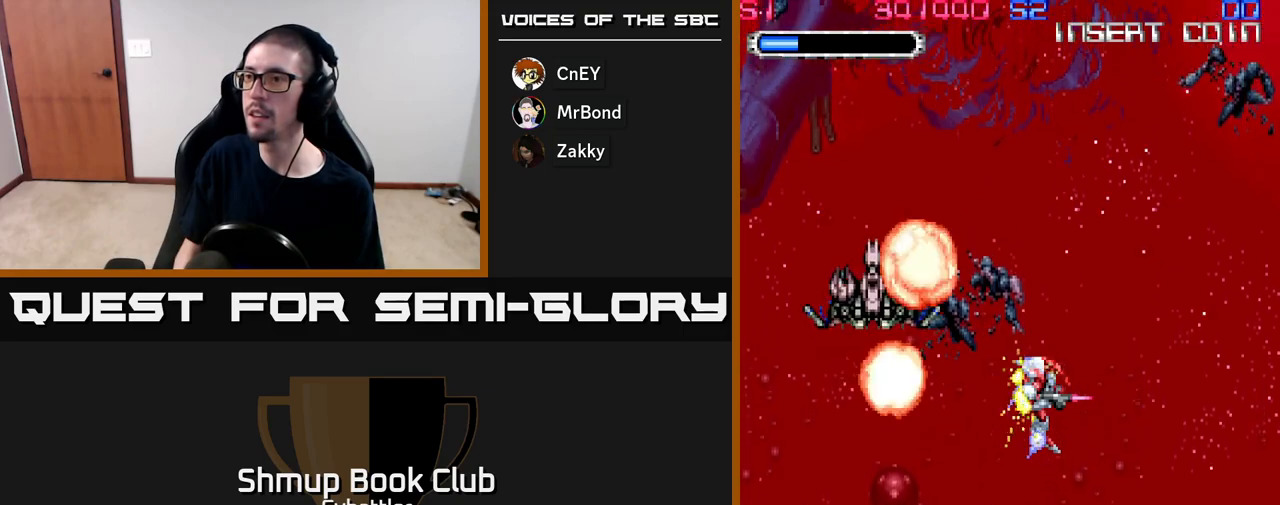
{"buttons": [], "right_stick": "center", "events": []}
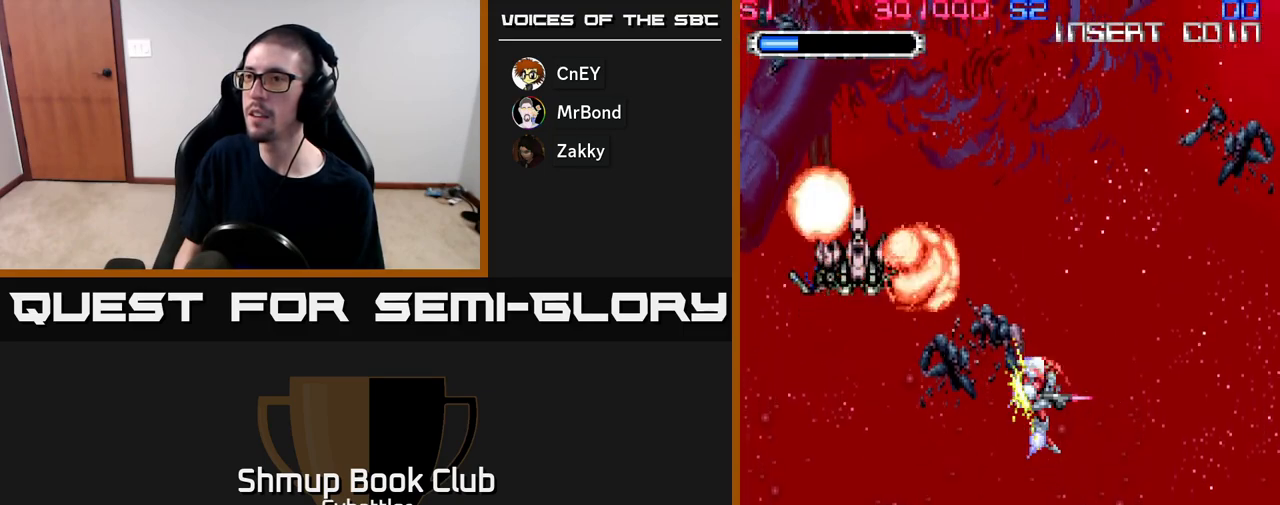
{"buttons": [], "right_stick": "center", "events": []}